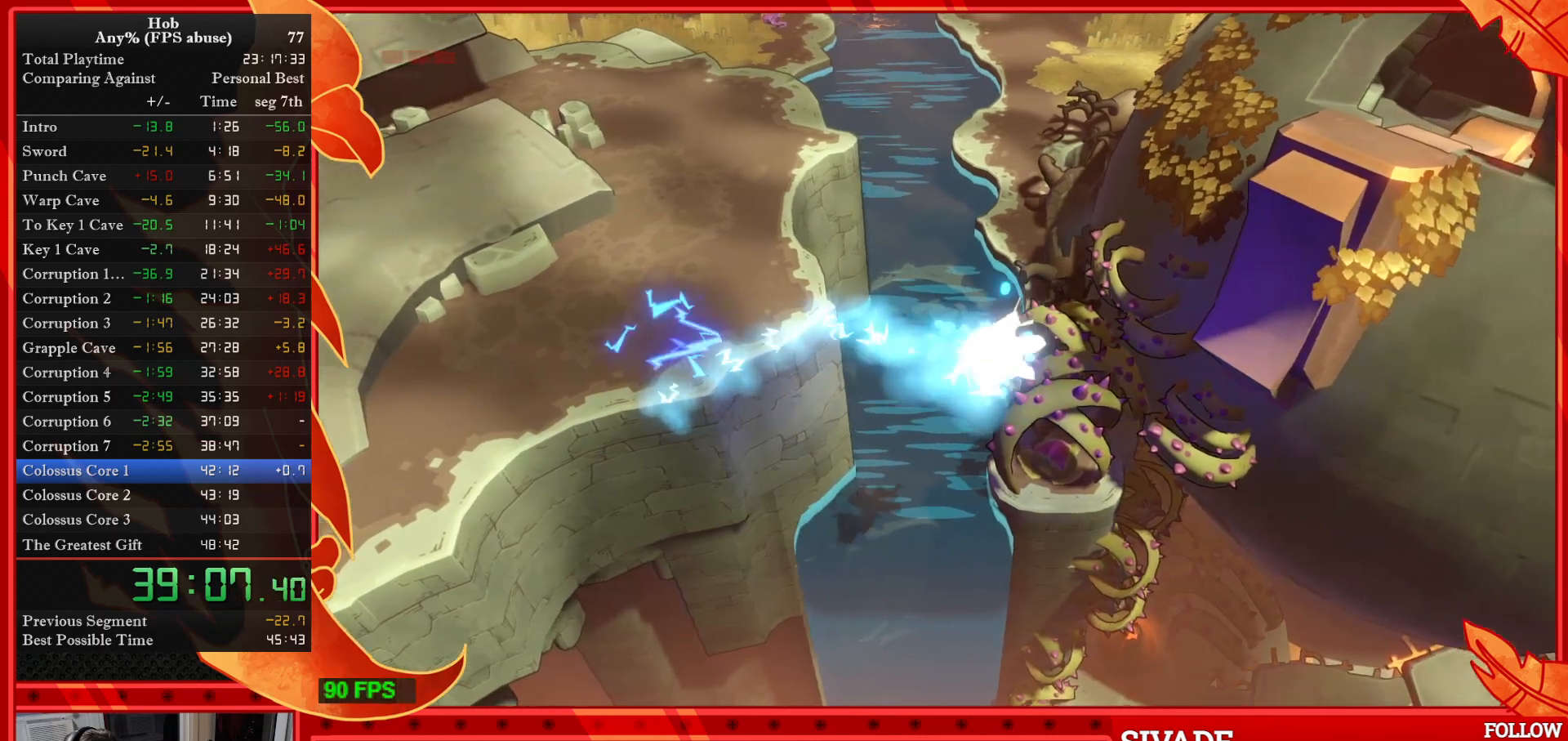
Gameplay with a controller (PlayStation layout); each line is a JSON object with the inputs held at the frame after it. "events" lists button and stick changes between this image and that frame as [ms after this image, input, new state], when the widget could be followed in between. Not read: right_stick.
{"buttons": ["DPAD_RIGHT"], "left_stick": "center", "events": [[33, "SQUARE", "down"], [117, "SQUARE", "up"], [200, "SQUARE", "down"], [283, "SQUARE", "up"], [367, "SQUARE", "down"], [450, "SQUARE", "up"]]}
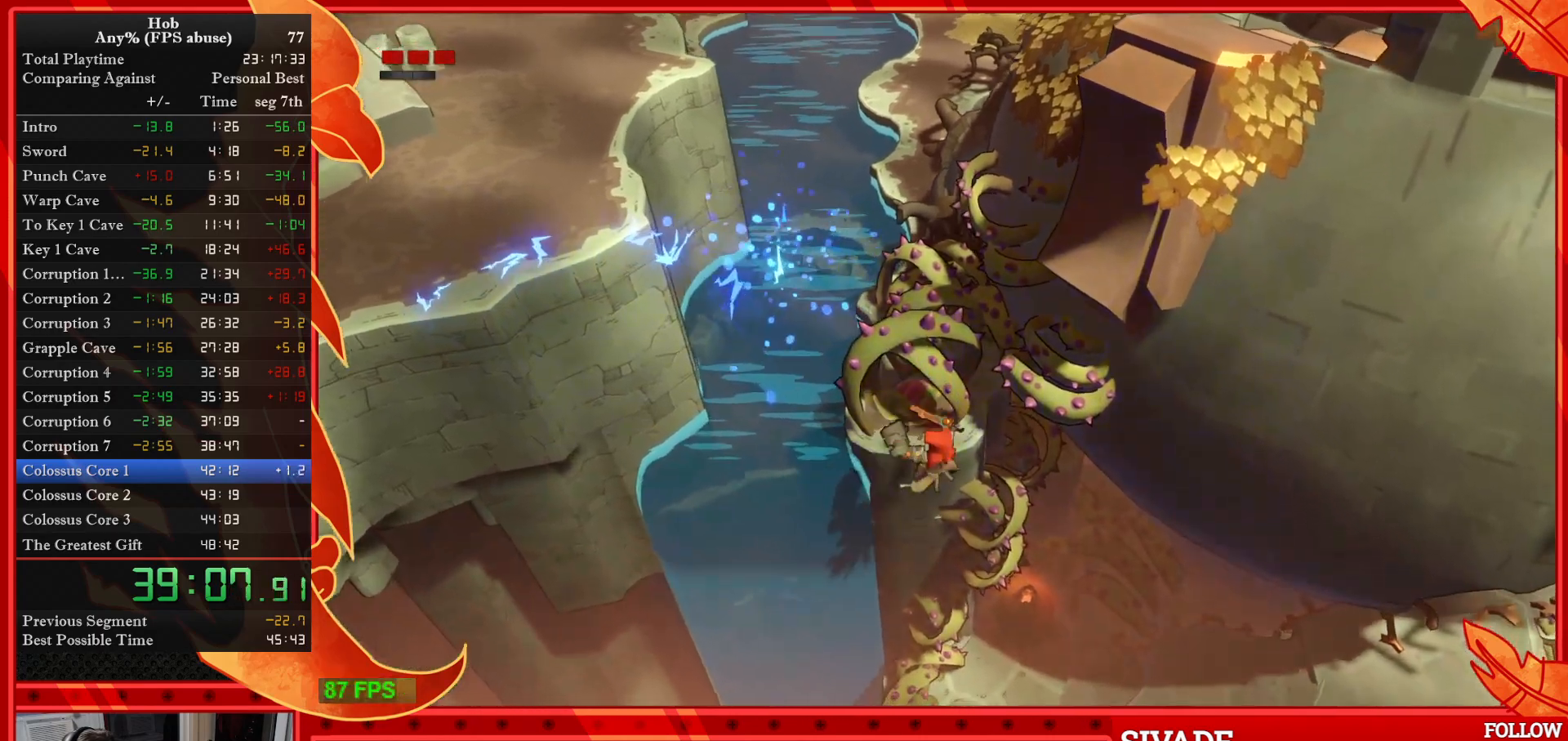
{"buttons": ["DPAD_RIGHT"], "left_stick": "center", "events": [[17, "SQUARE", "down"], [100, "SQUARE", "up"], [183, "TRIANGLE", "down"], [283, "TRIANGLE", "up"], [367, "TRIANGLE", "down"], [450, "TRIANGLE", "up"]]}
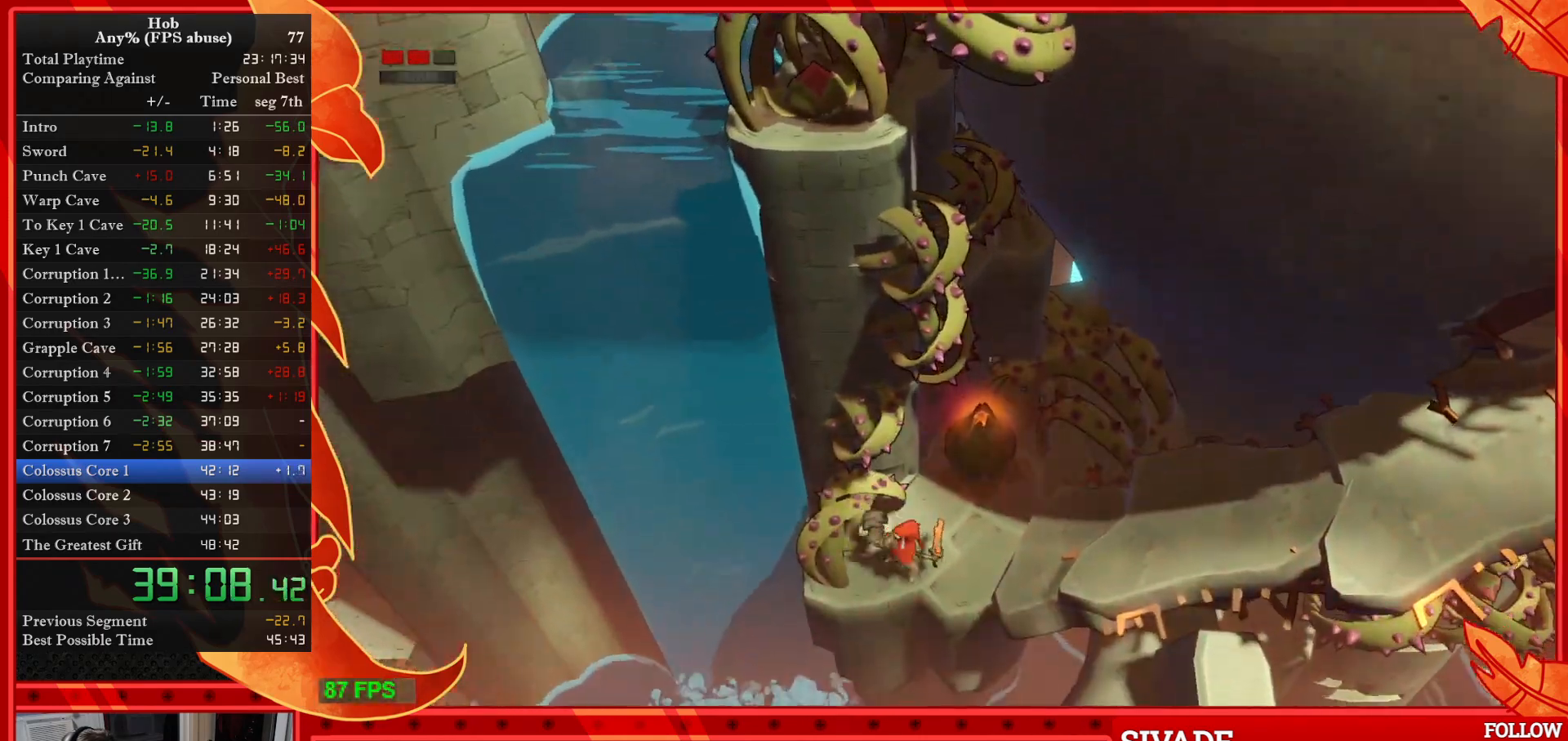
{"buttons": [], "left_stick": "center", "events": [[33, "TRIANGLE", "down"], [117, "TRIANGLE", "up"], [417, "DPAD_RIGHT", "up"]]}
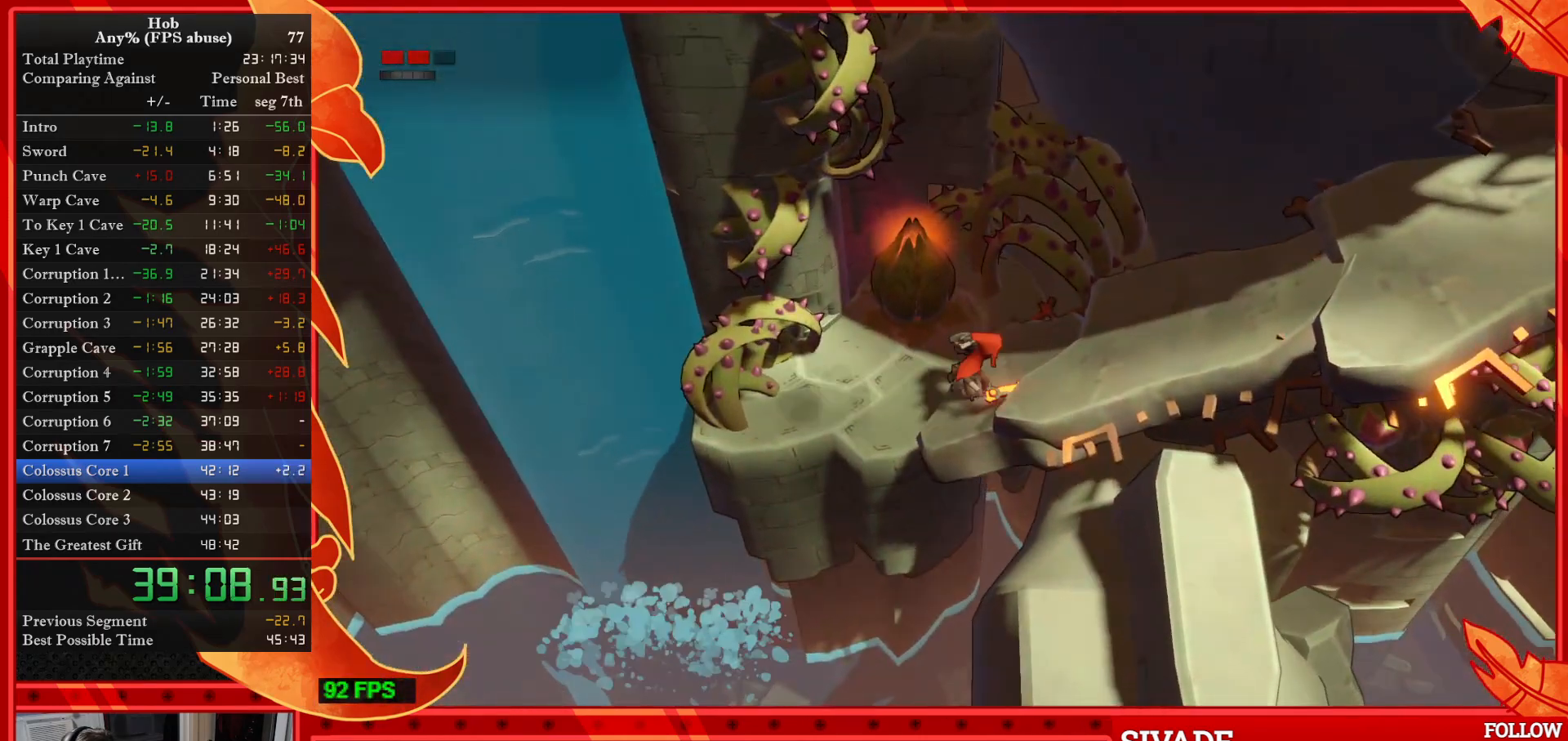
{"buttons": [], "left_stick": "down-right", "events": [[150, "left_stick", "up"], [333, "left_stick", "down-right"]]}
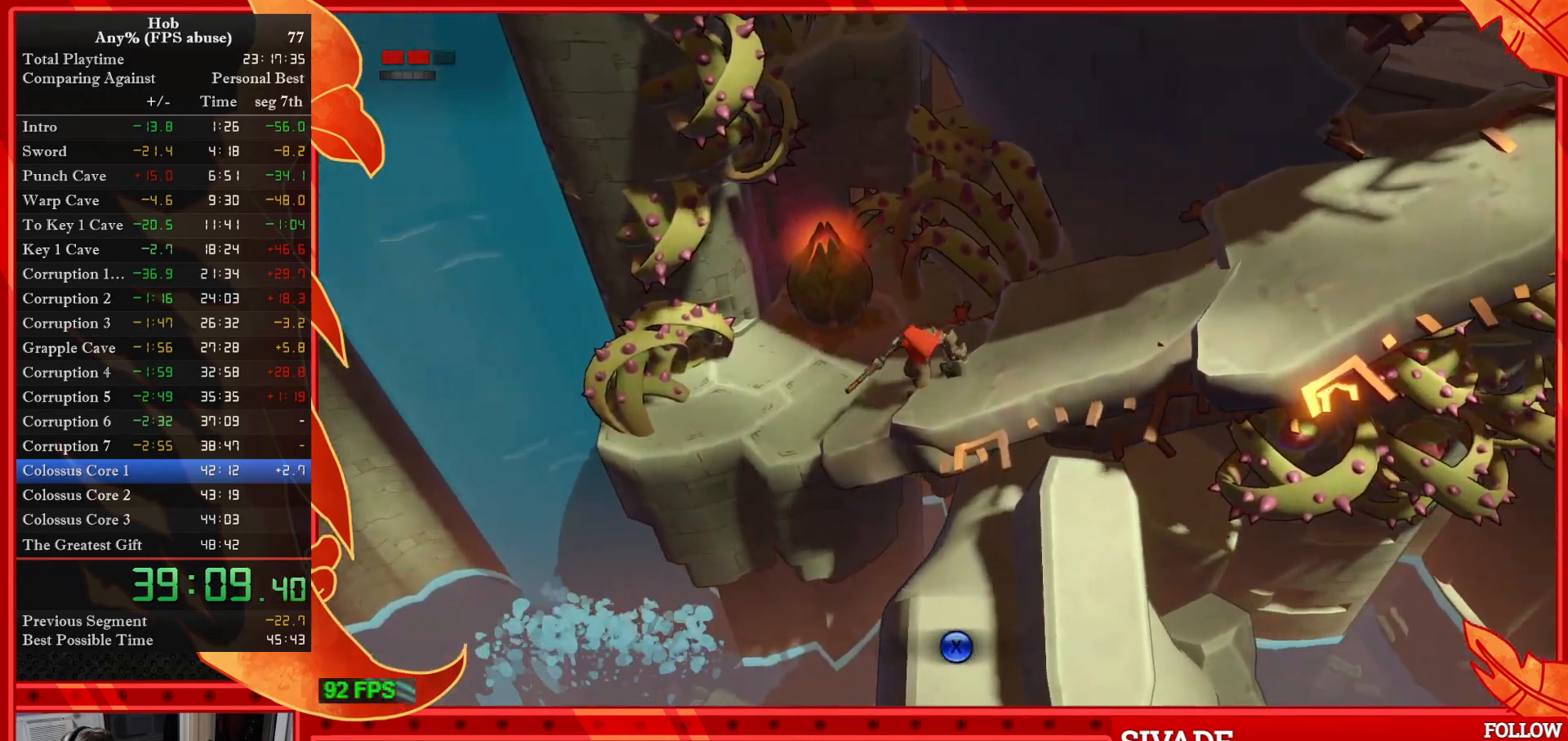
{"buttons": [], "left_stick": "right", "events": [[150, "left_stick", "right"]]}
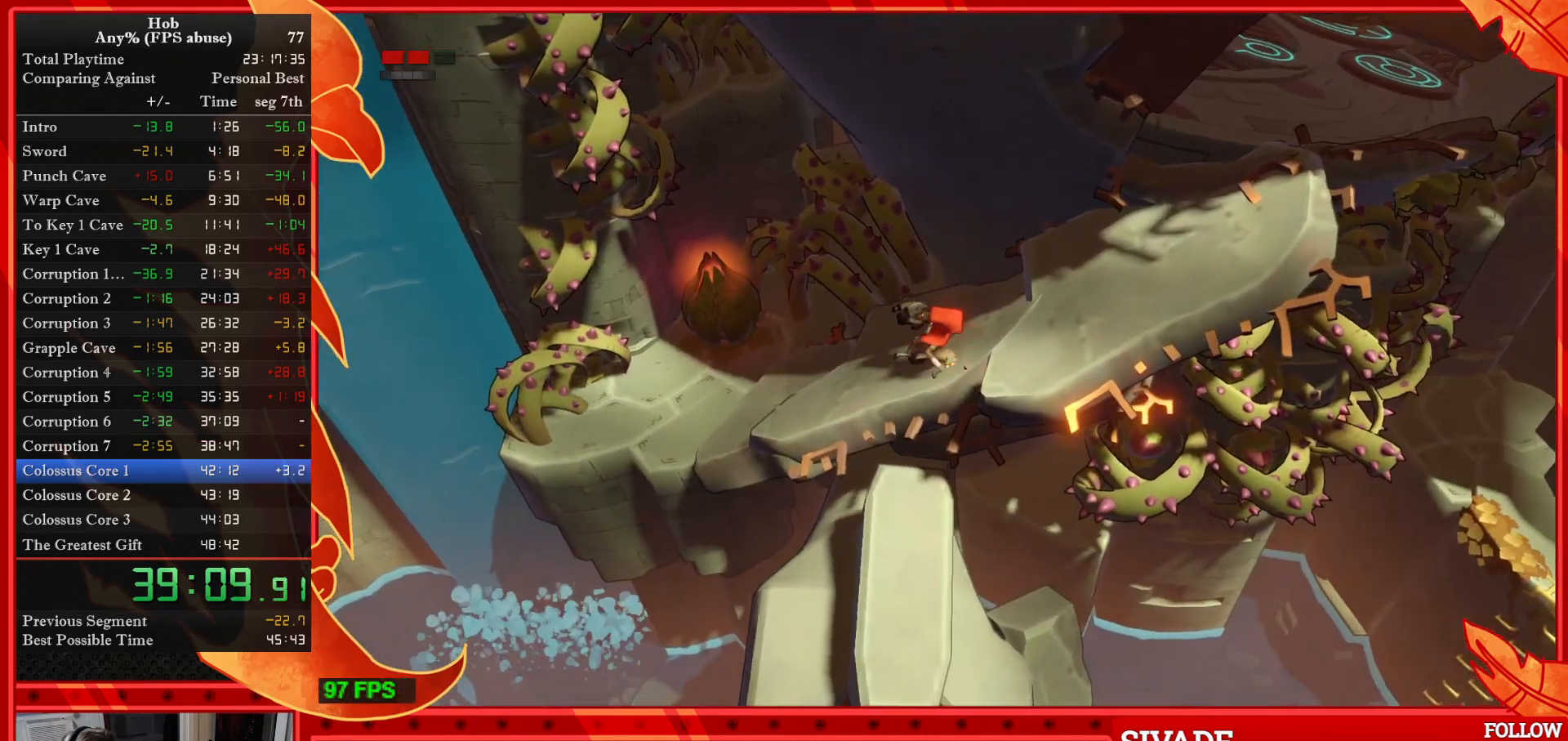
{"buttons": ["CROSS"], "left_stick": "right", "events": [[433, "CROSS", "down"]]}
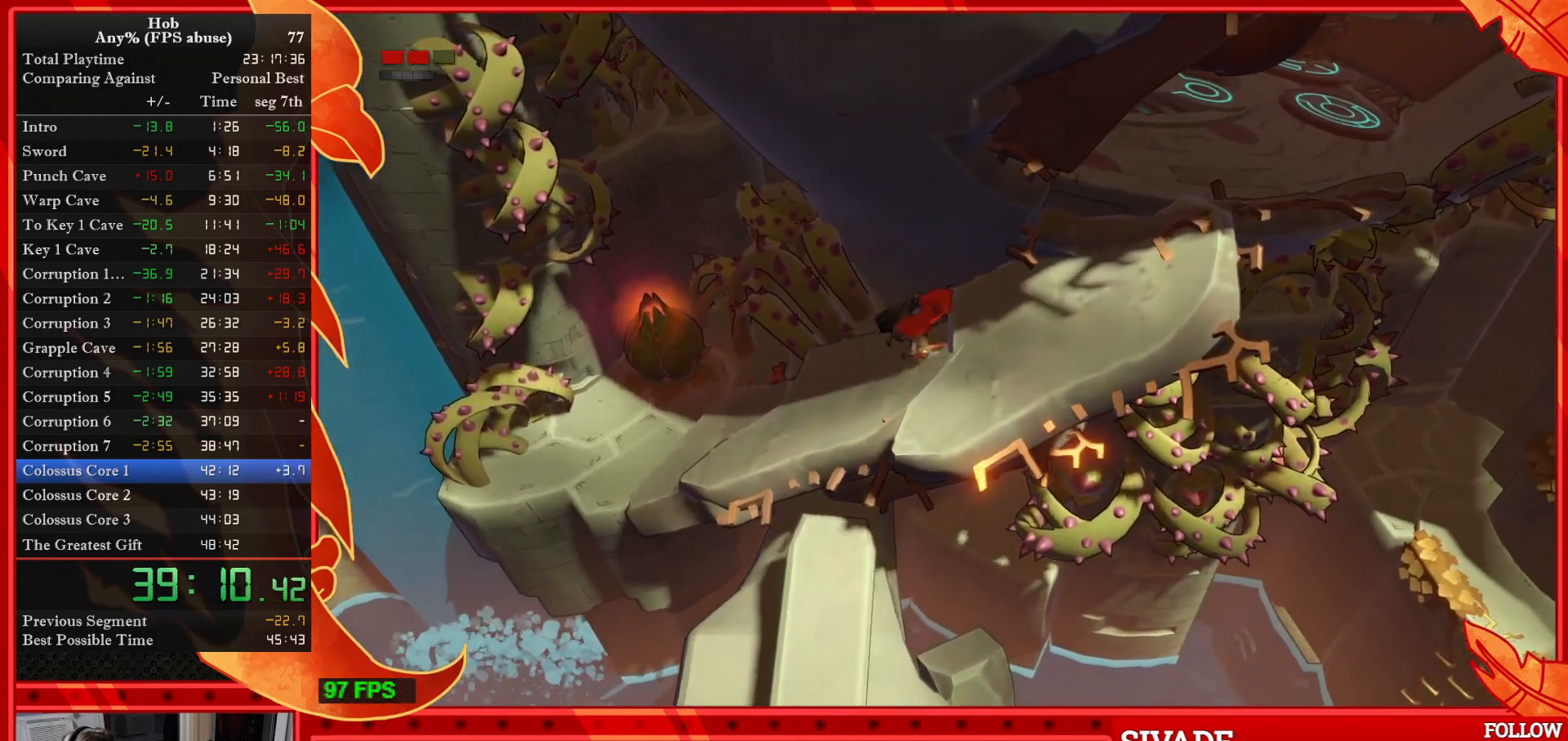
{"buttons": [], "left_stick": "up-right", "events": [[67, "CROSS", "up"], [67, "left_stick", "down-right"], [450, "left_stick", "up-right"]]}
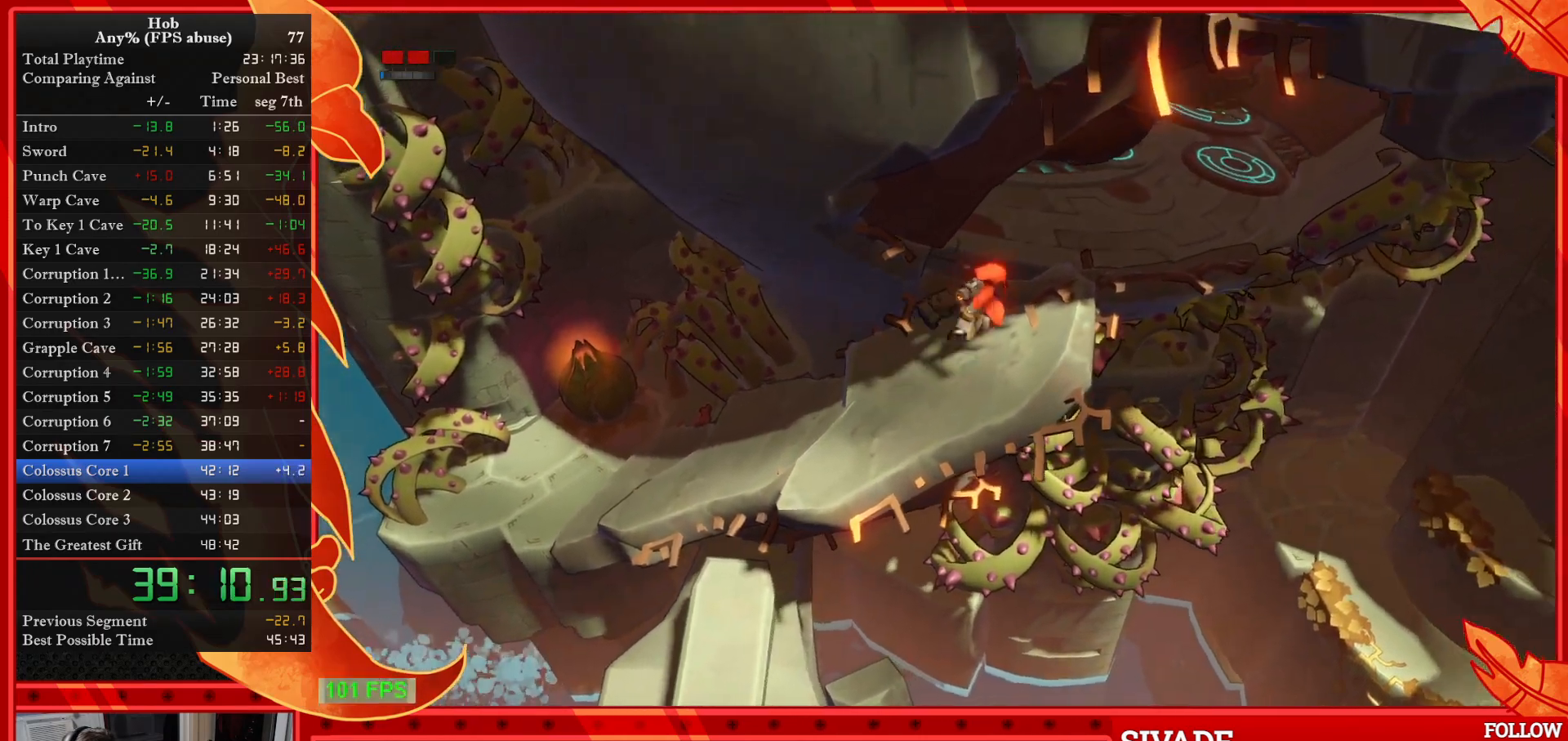
{"buttons": [], "left_stick": "up-right", "events": []}
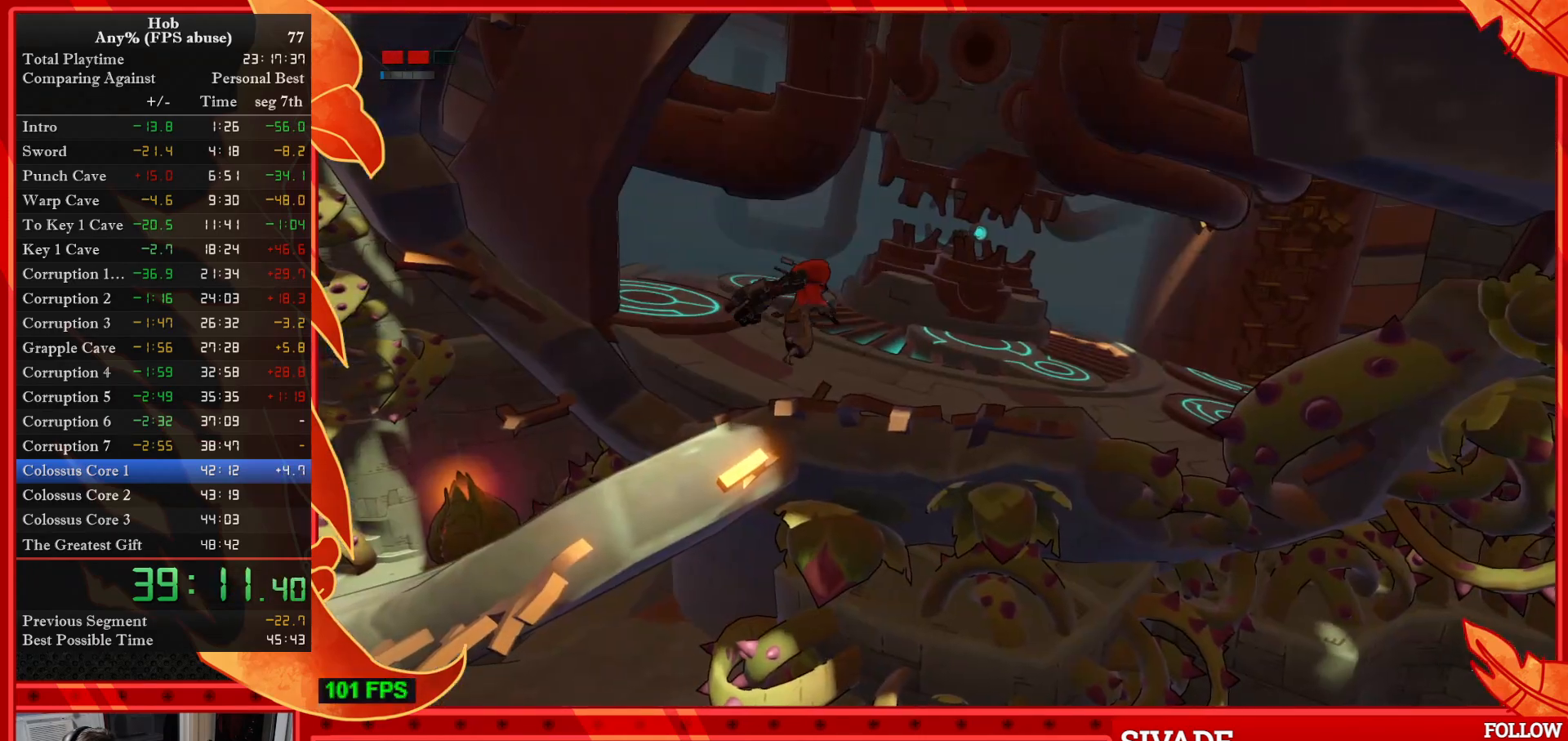
{"buttons": [], "left_stick": "center", "events": [[483, "left_stick", "center"]]}
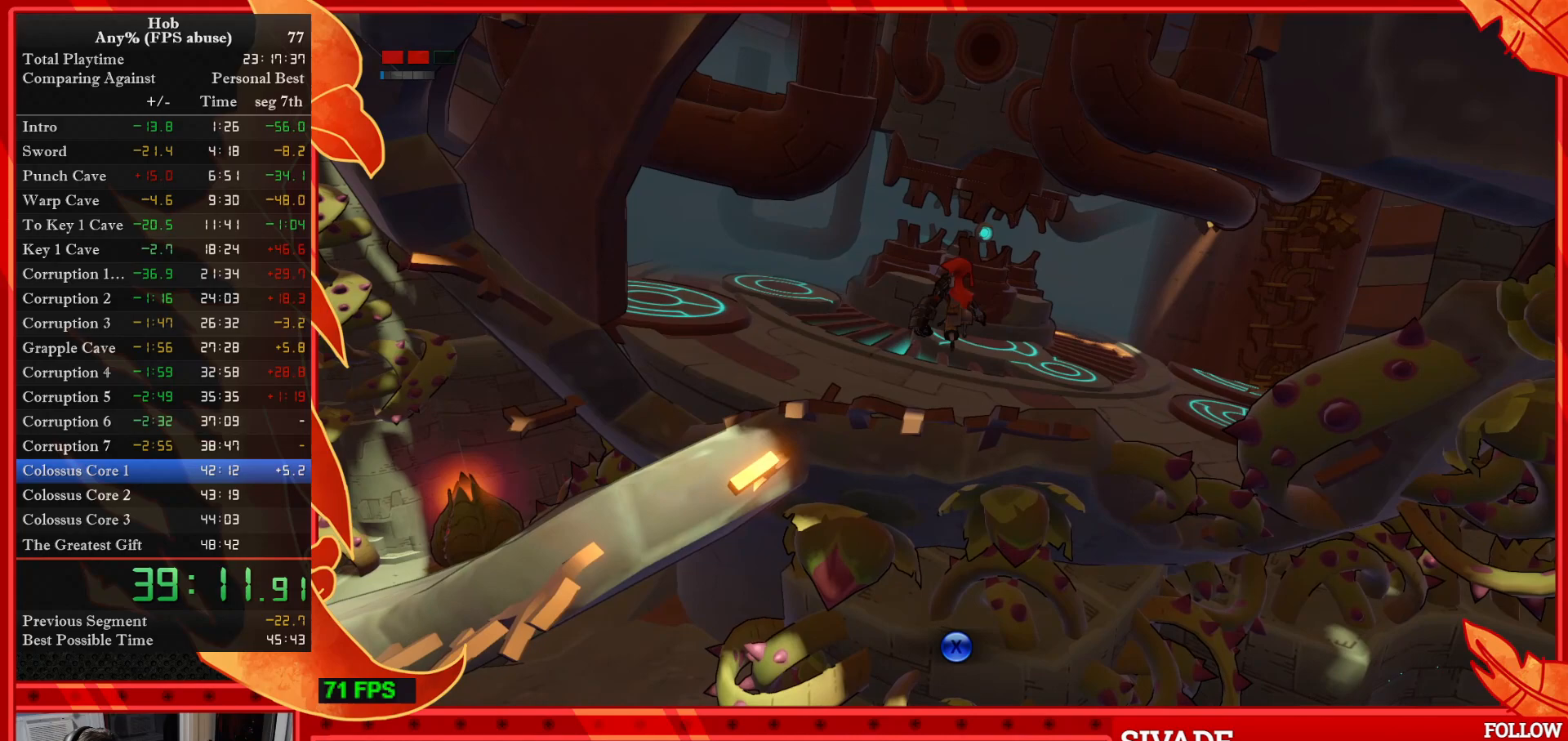
{"buttons": [], "left_stick": "center", "events": [[117, "SQUARE", "down"], [200, "SQUARE", "up"], [317, "SQUARE", "down"], [367, "SQUARE", "up"]]}
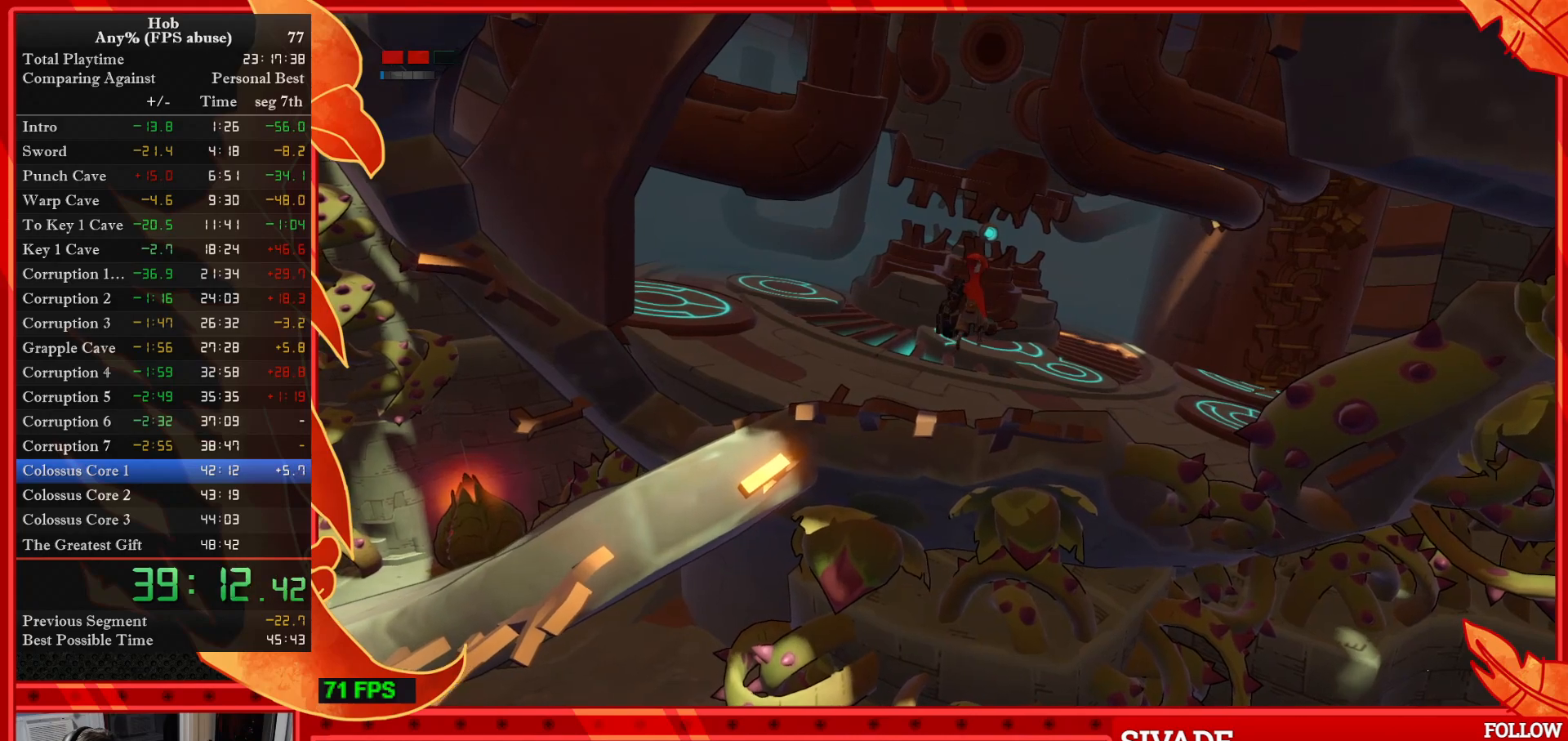
{"buttons": [], "left_stick": "center", "events": []}
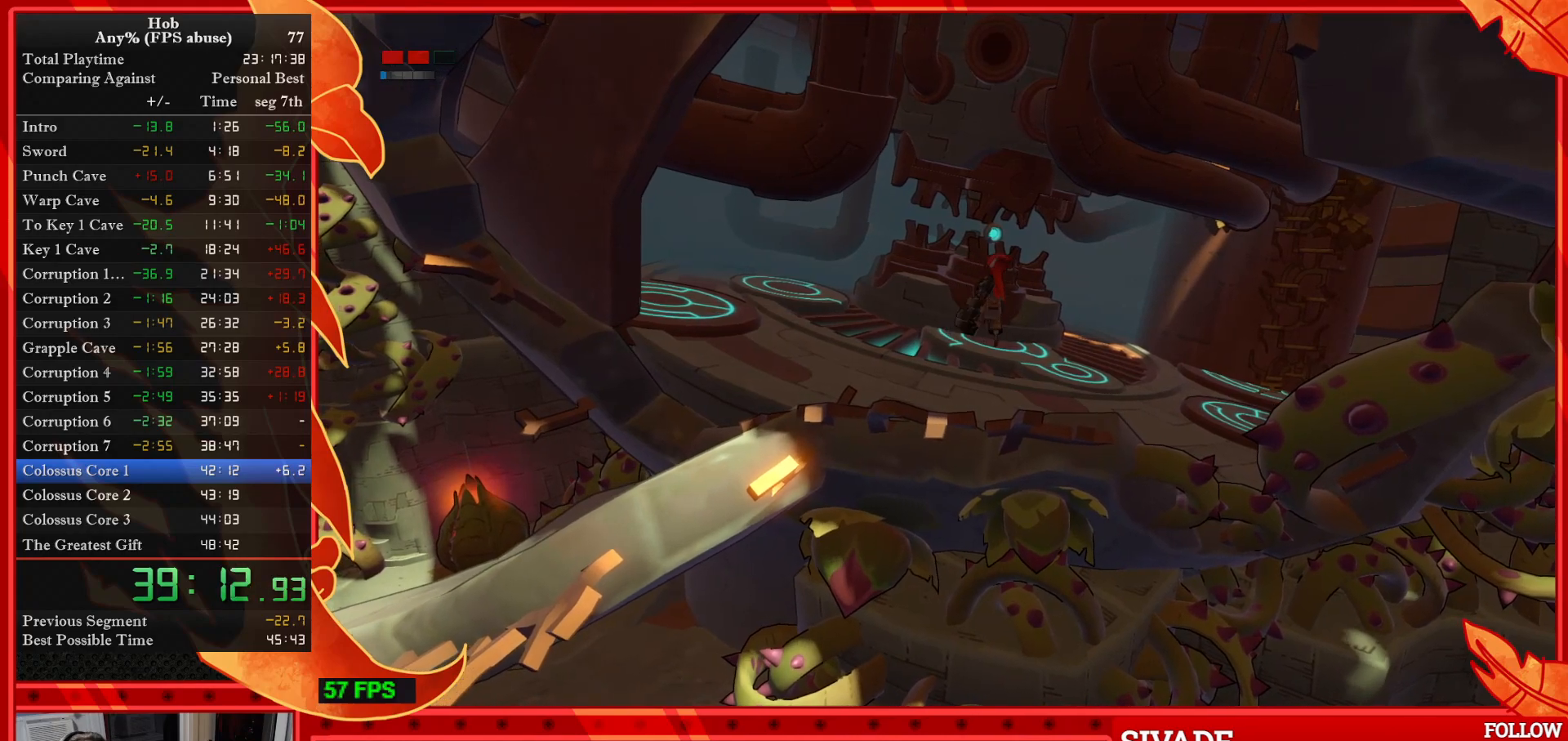
{"buttons": [], "left_stick": "center", "events": []}
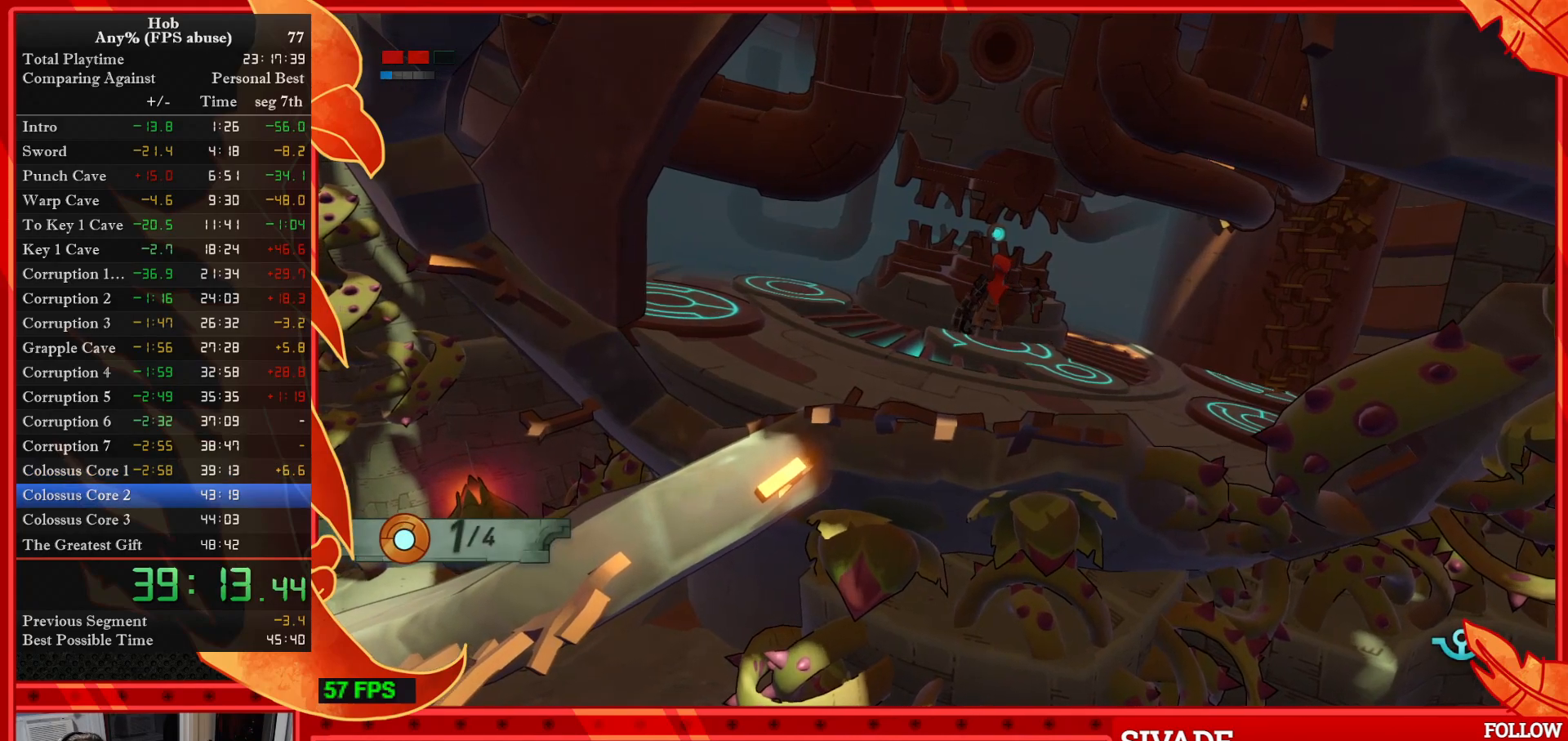
{"buttons": [], "left_stick": "center", "events": []}
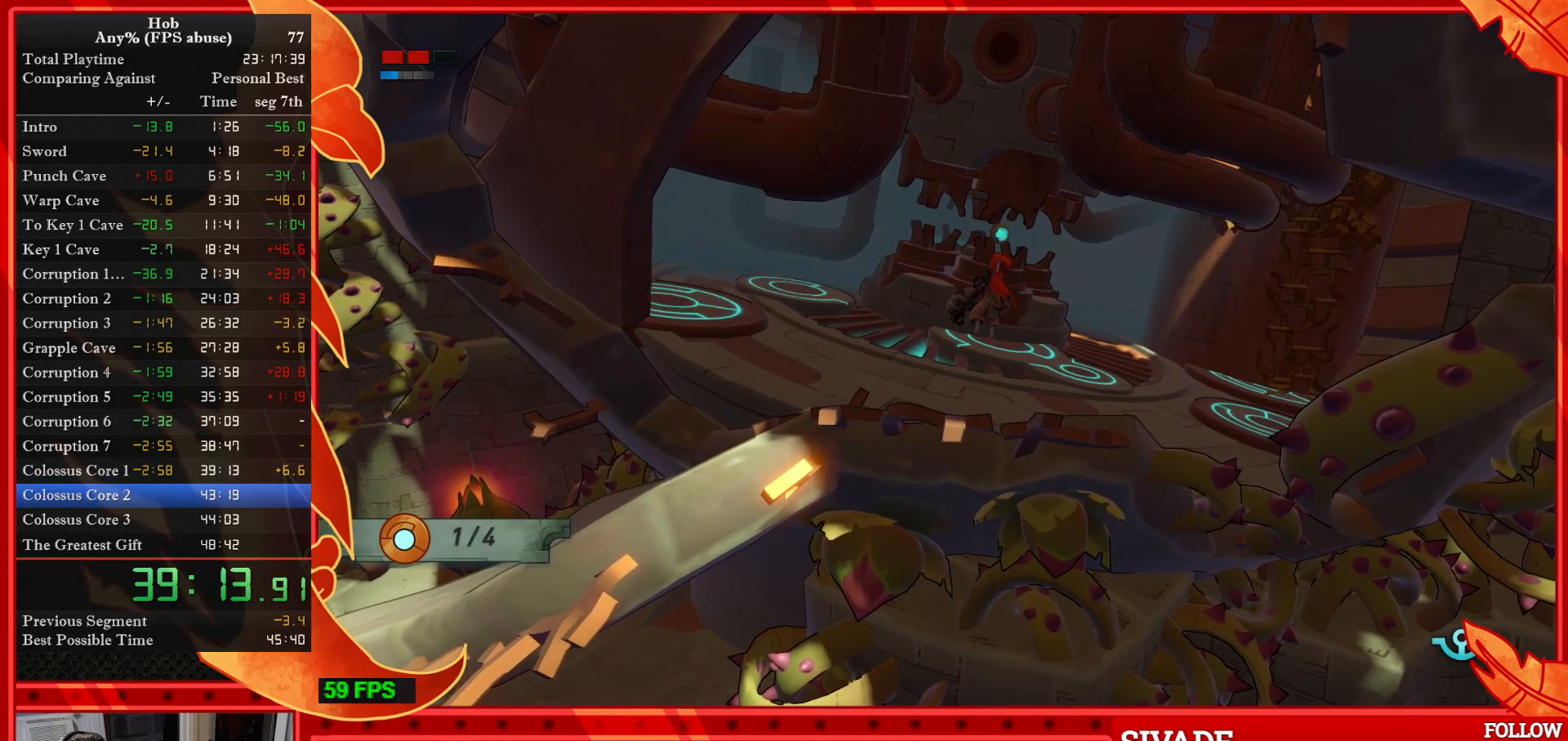
{"buttons": [], "left_stick": "center", "events": []}
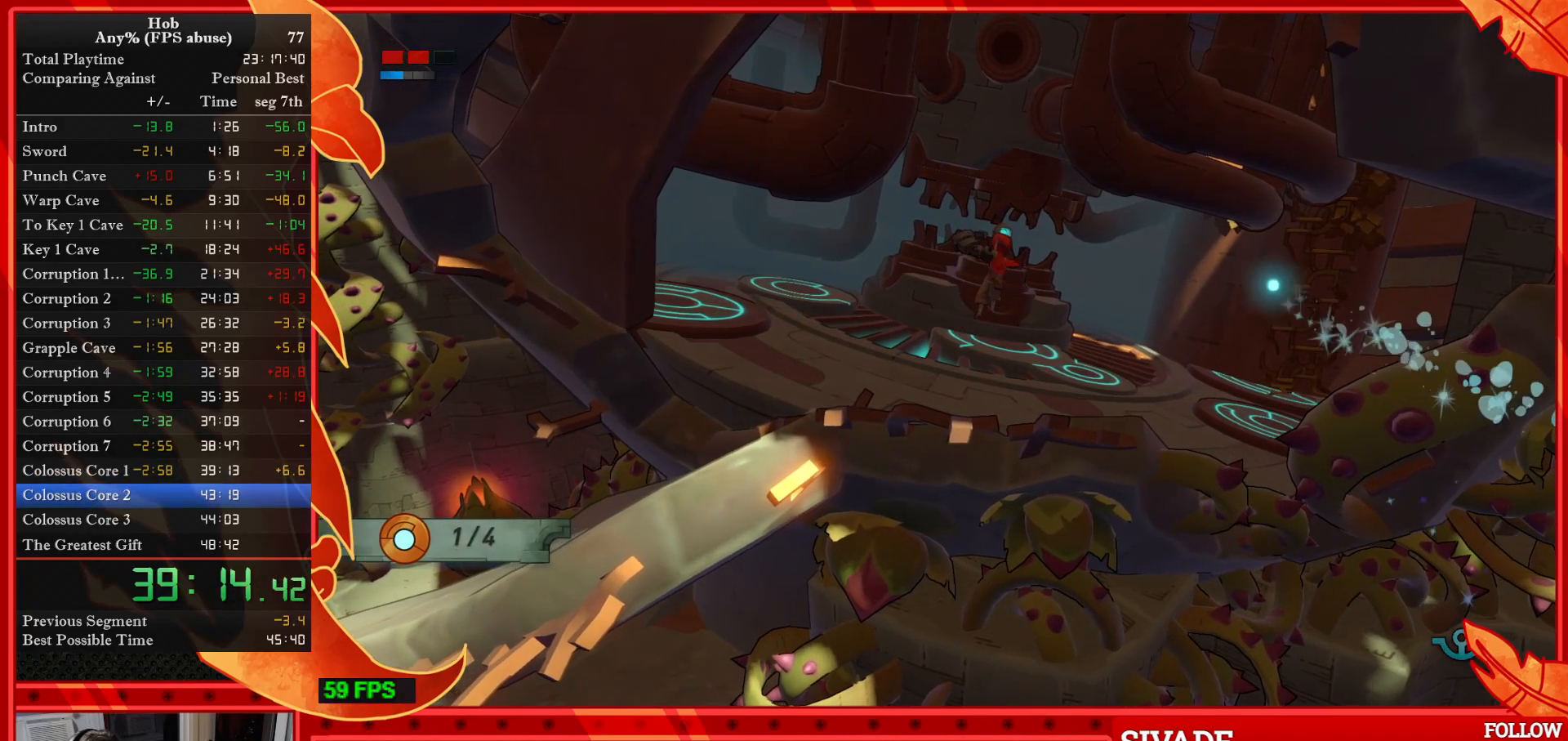
{"buttons": [], "left_stick": "center", "events": []}
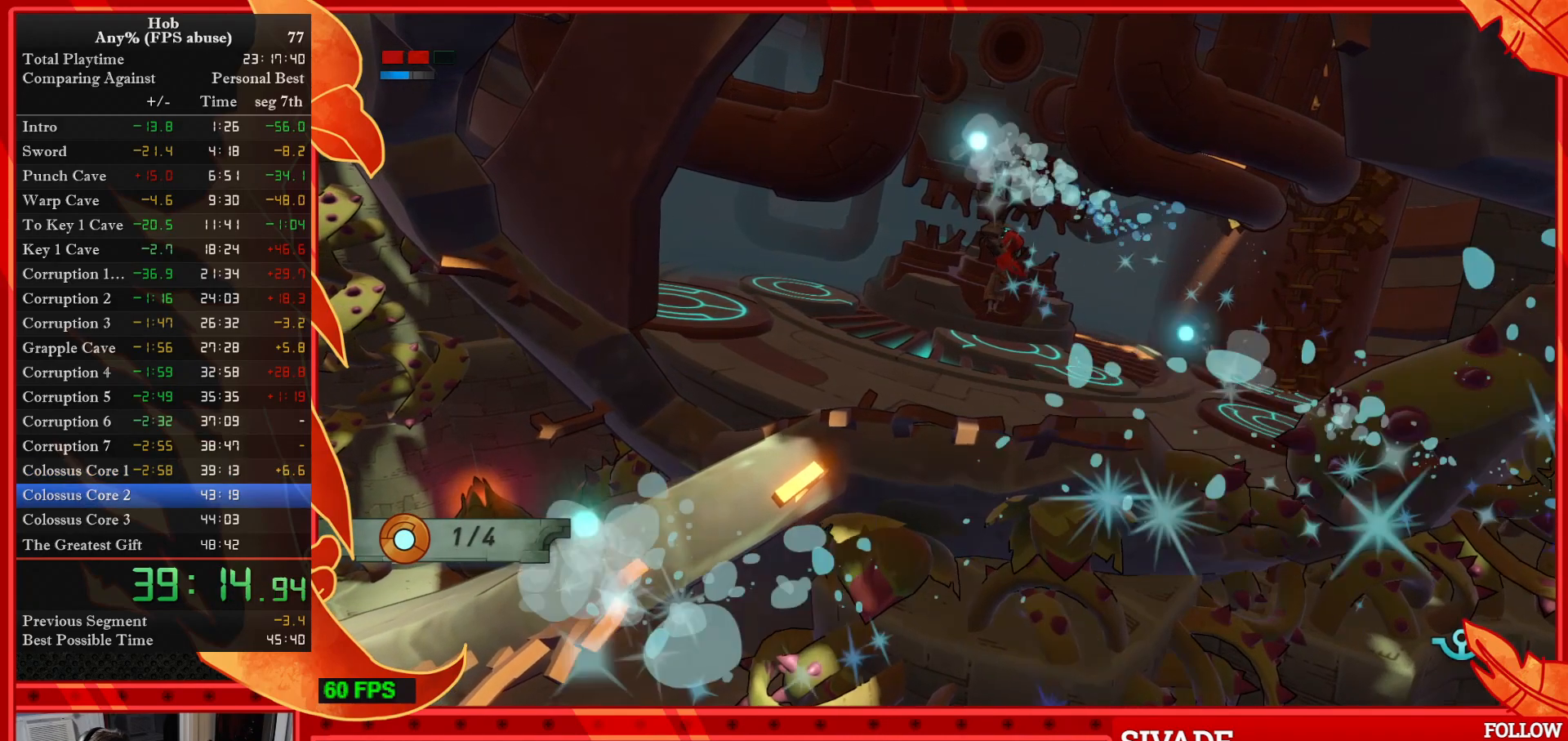
{"buttons": [], "left_stick": "center", "events": []}
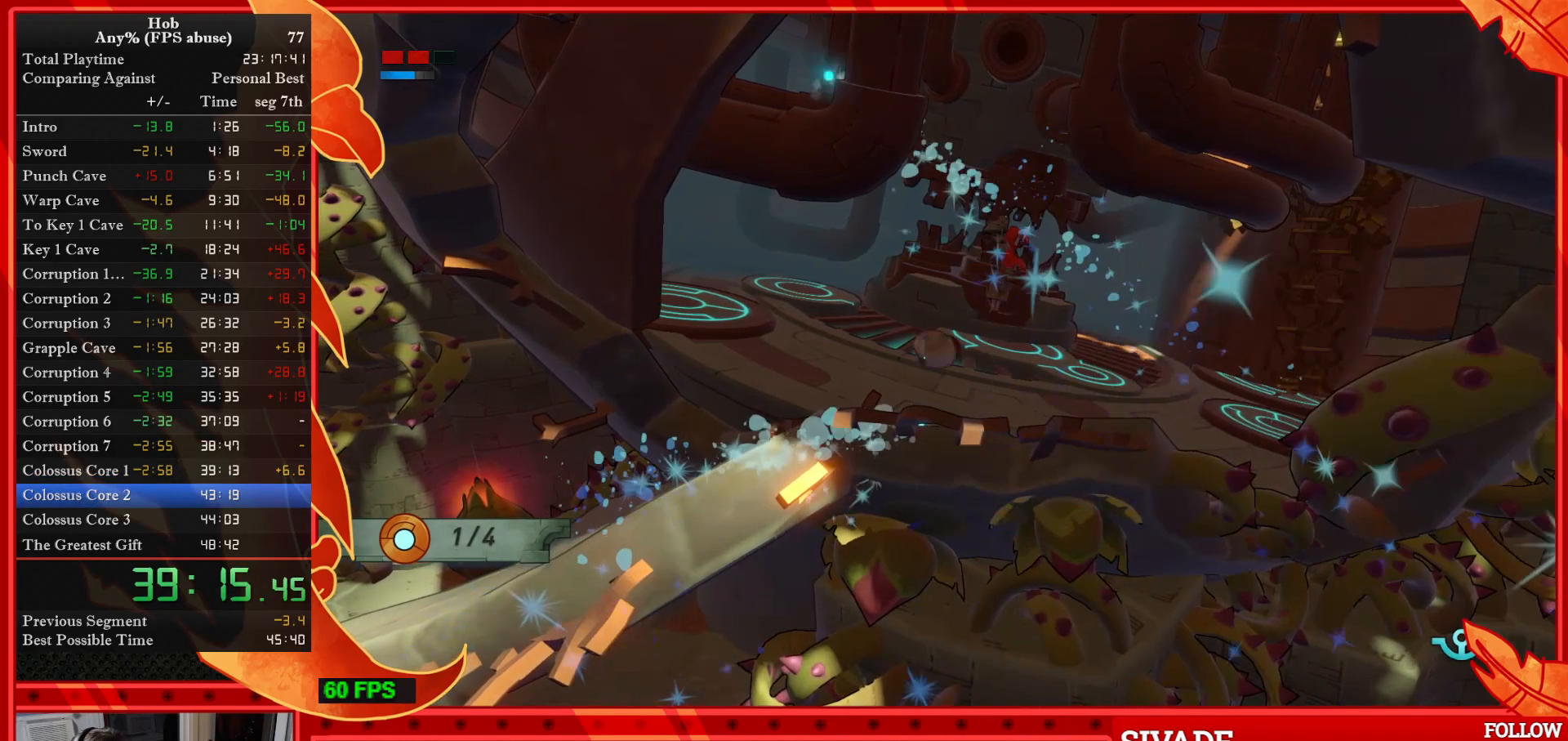
{"buttons": [], "left_stick": "center", "events": []}
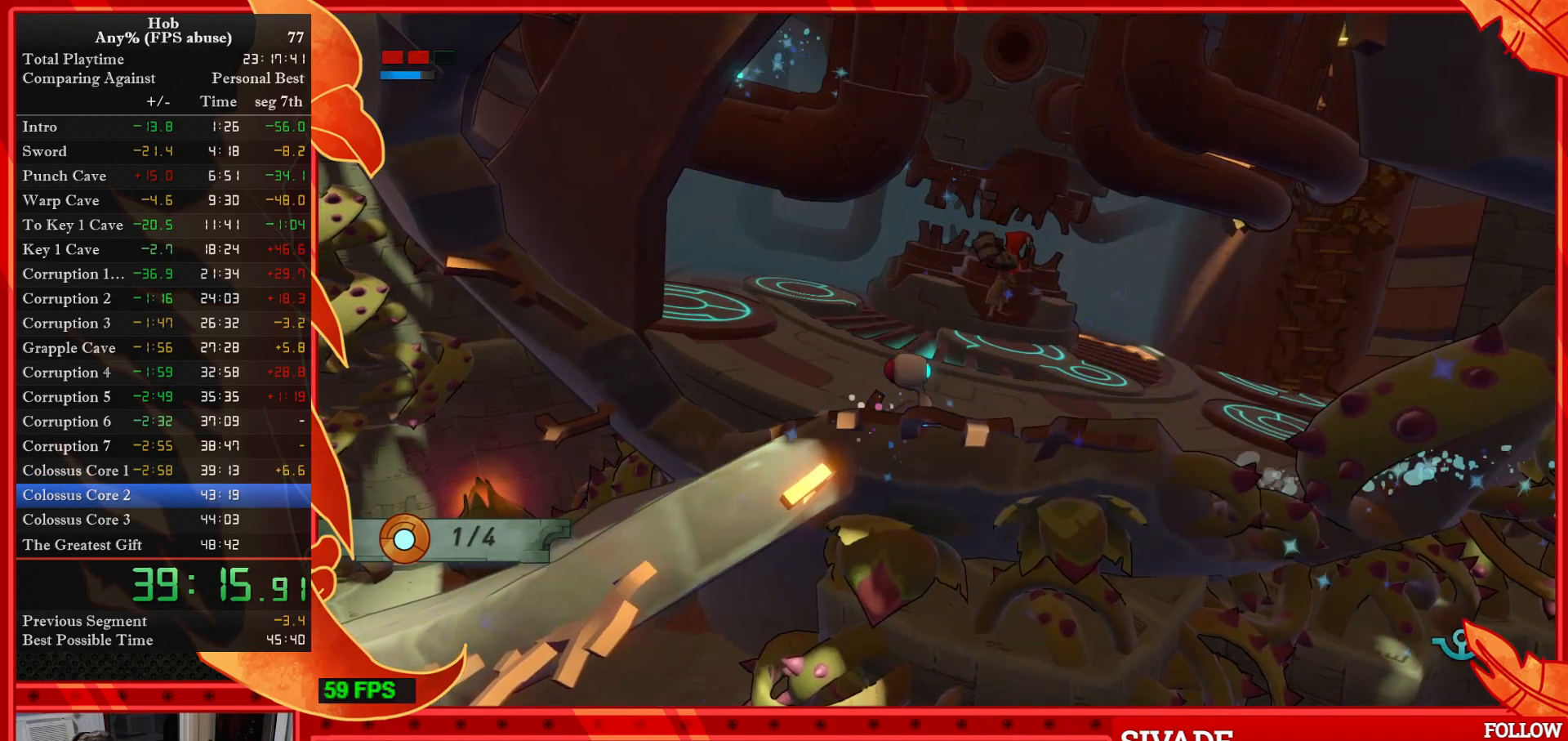
{"buttons": [], "left_stick": "center", "events": []}
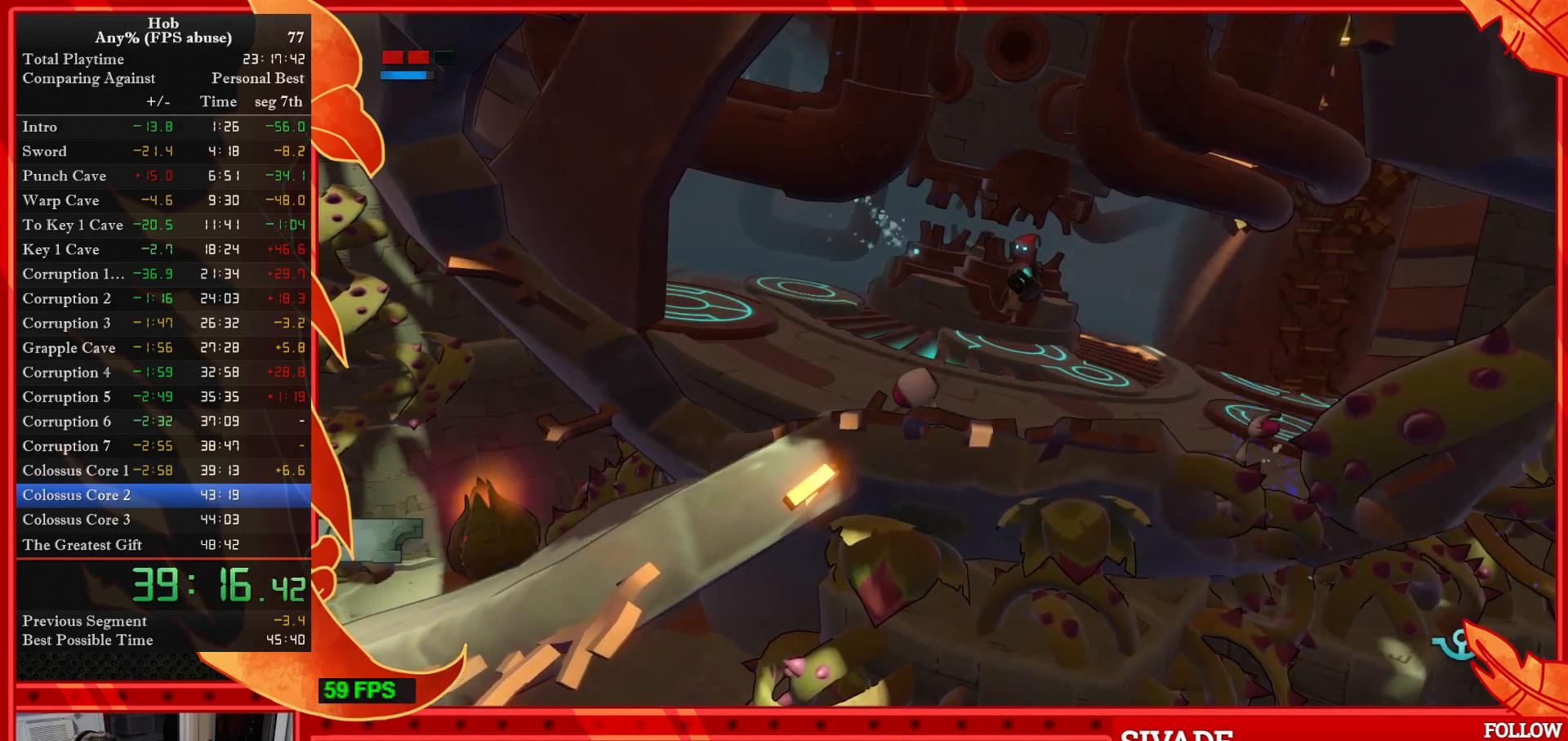
{"buttons": [], "left_stick": "center", "events": [[233, "START", "down"], [400, "START", "up"]]}
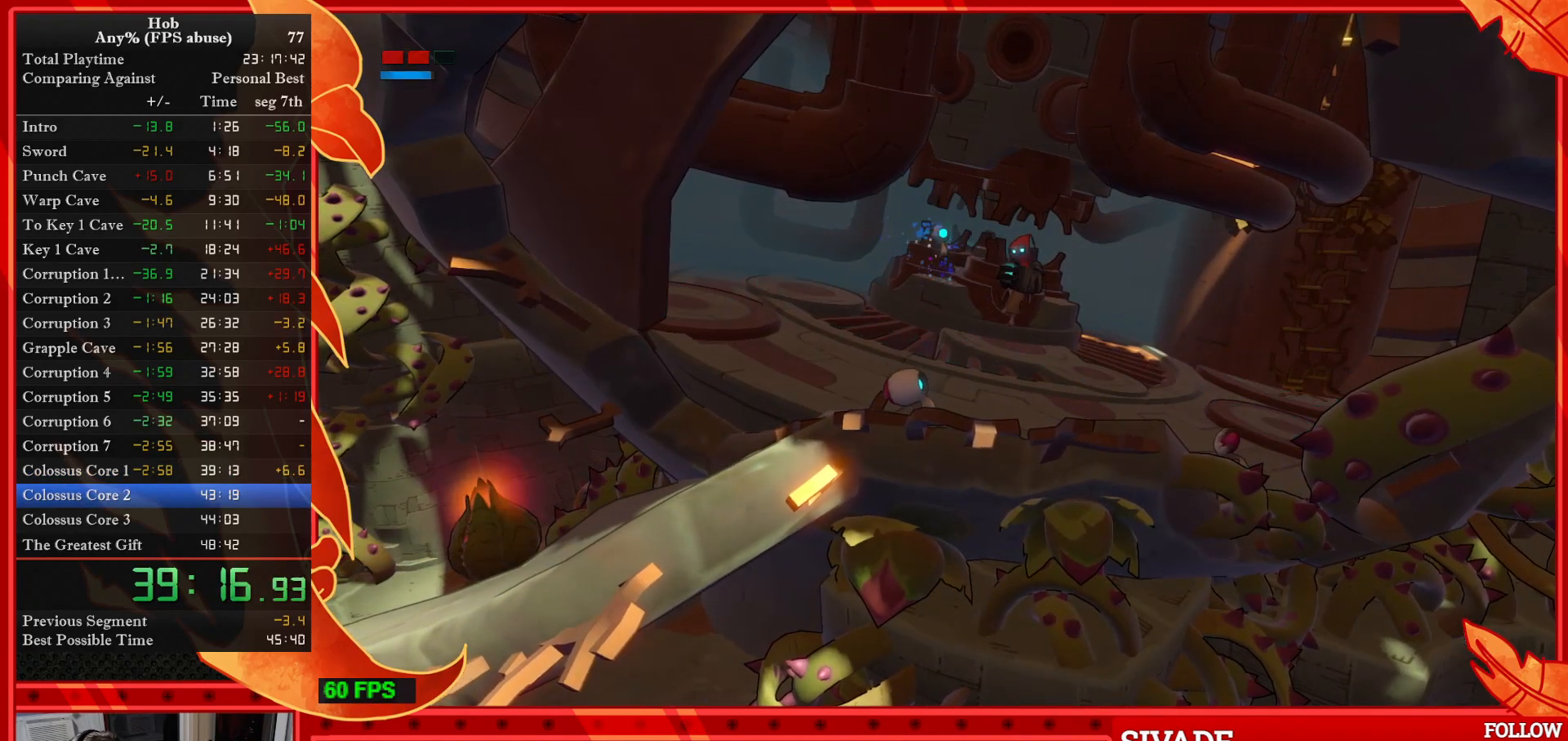
{"buttons": ["START"], "left_stick": "center", "events": [[117, "START", "down"], [233, "START", "up"], [483, "START", "down"]]}
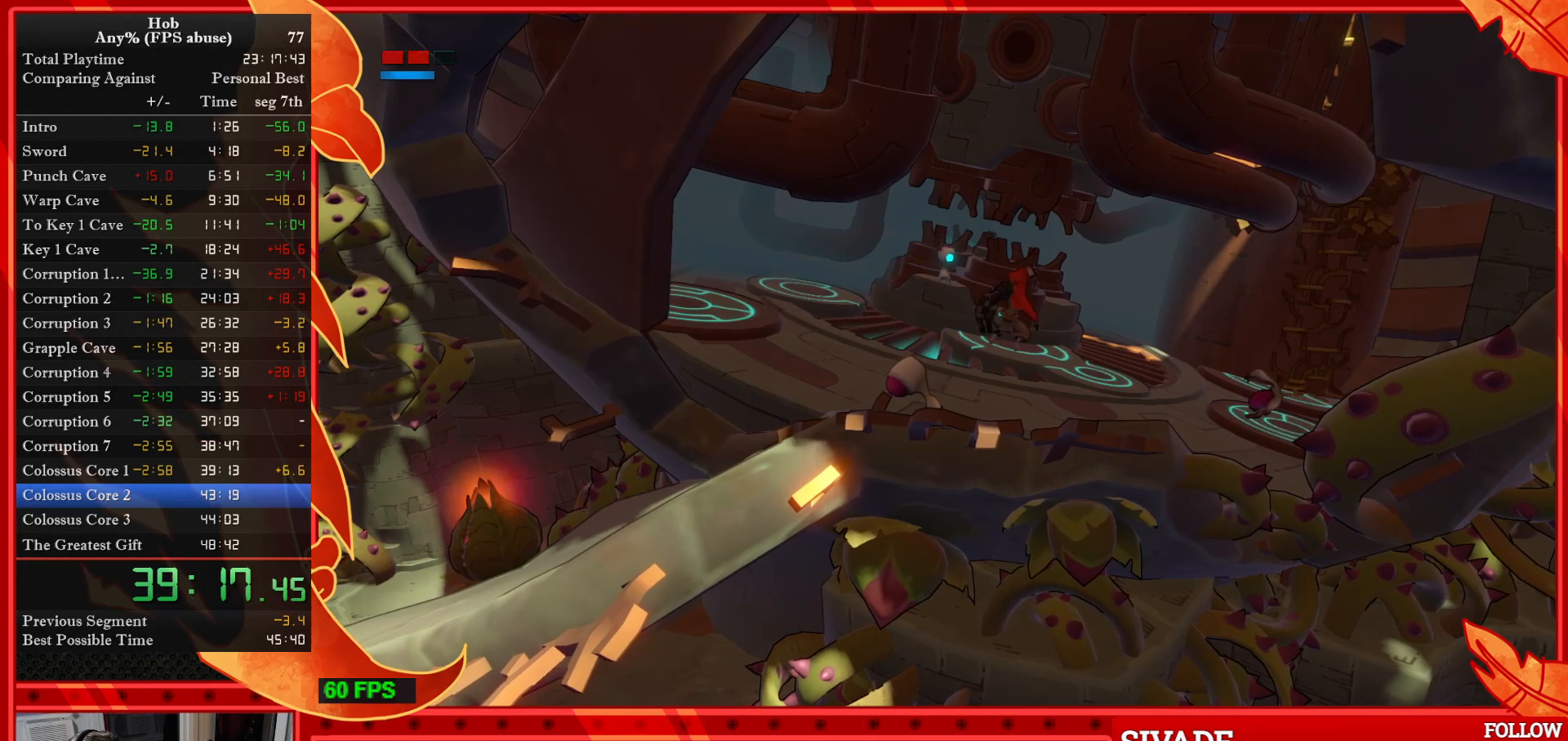
{"buttons": ["START"], "left_stick": "center", "events": [[133, "START", "up"], [483, "START", "down"]]}
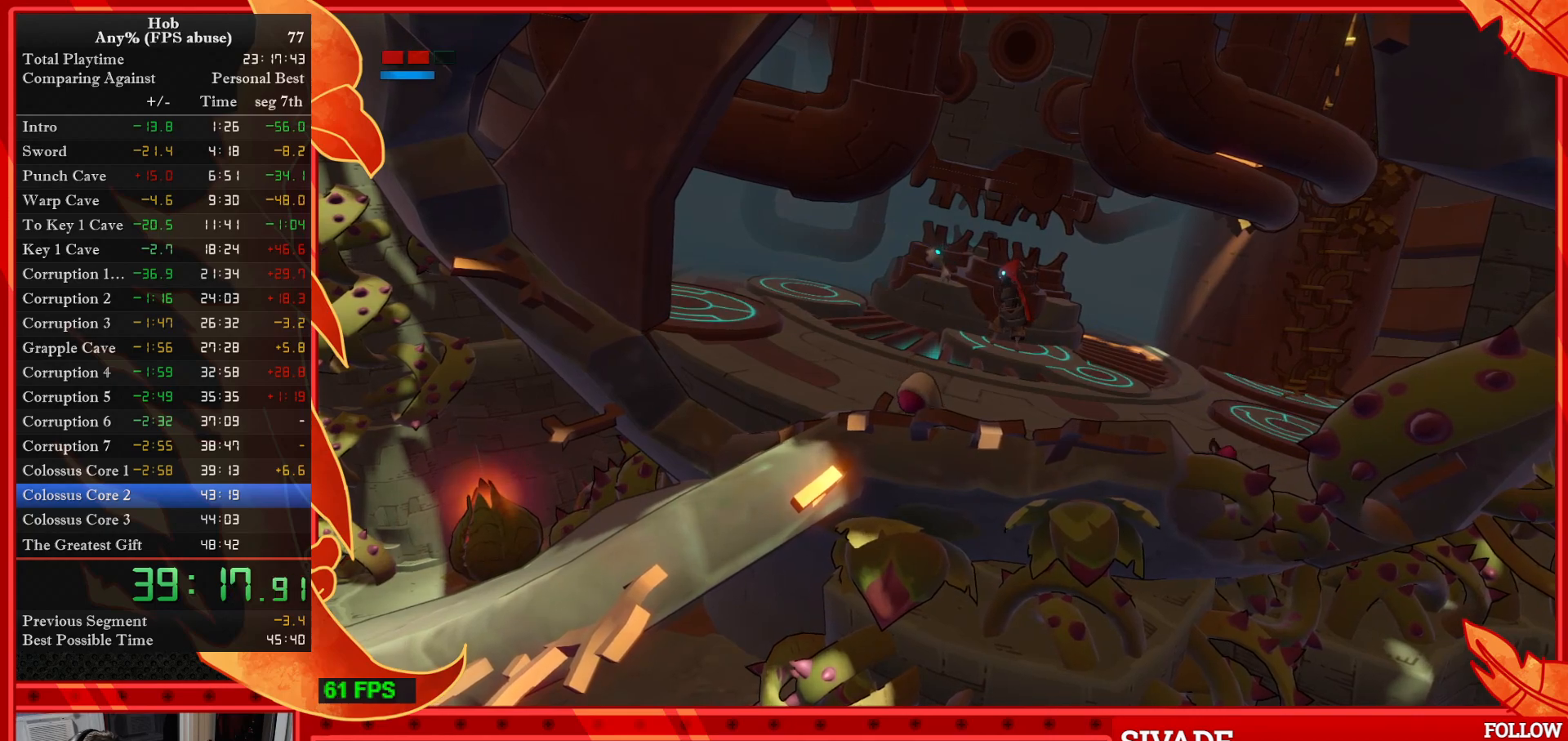
{"buttons": [], "left_stick": "center", "events": [[150, "START", "up"]]}
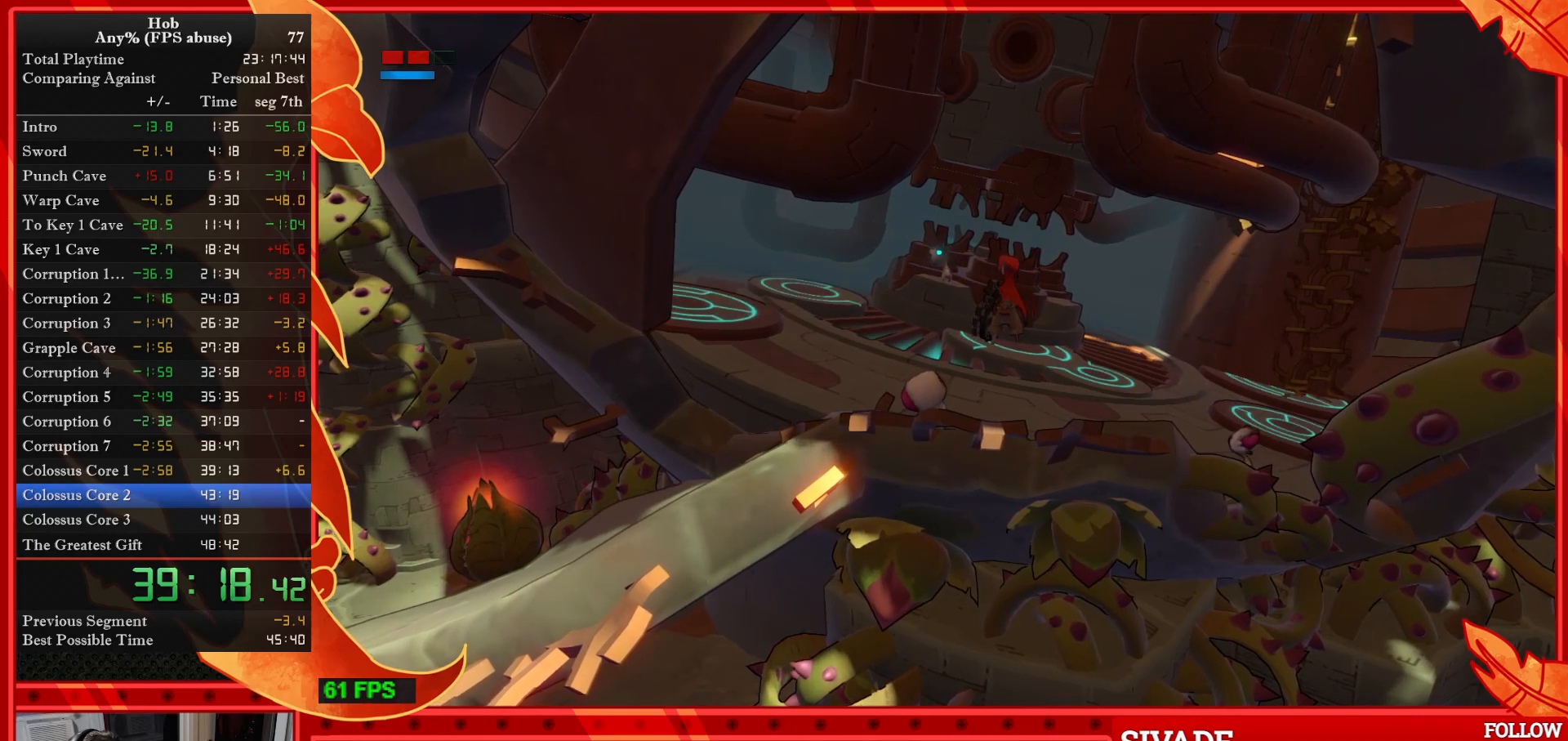
{"buttons": [], "left_stick": "center", "events": [[133, "START", "down"], [333, "START", "up"]]}
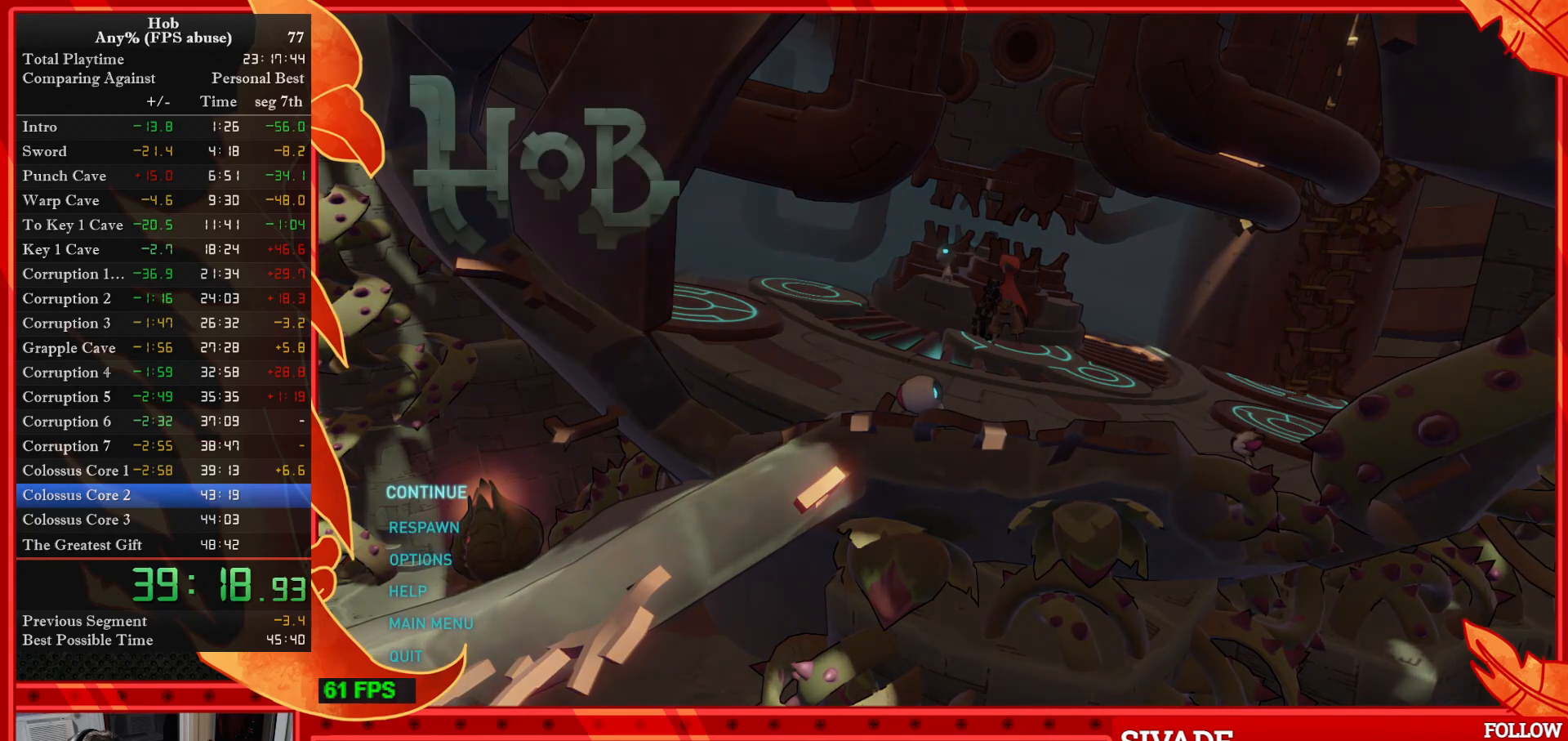
{"buttons": [], "left_stick": "center", "events": [[233, "DPAD_DOWN", "down"], [283, "DPAD_DOWN", "up"]]}
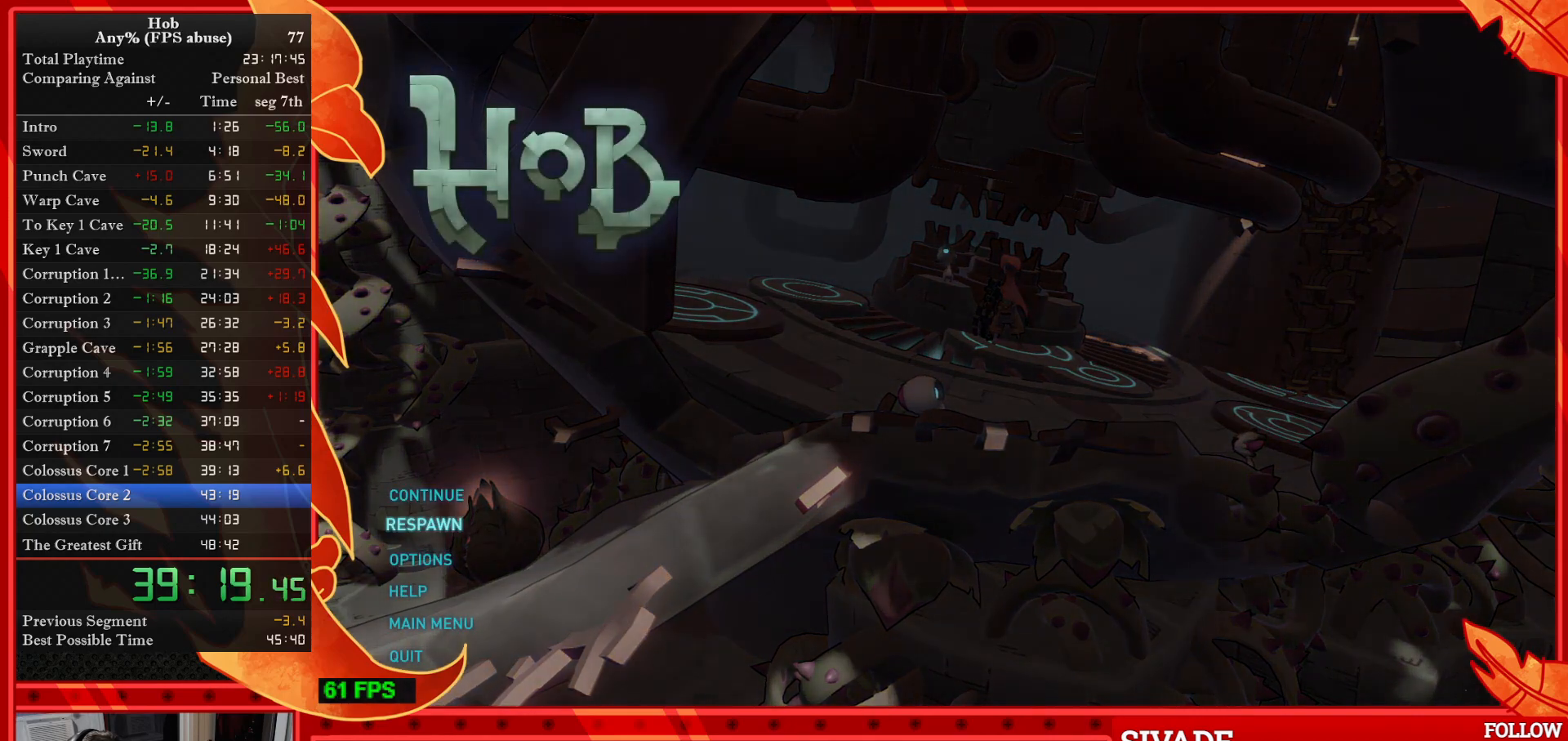
{"buttons": [], "left_stick": "center", "events": [[117, "CROSS", "down"], [200, "CROSS", "up"]]}